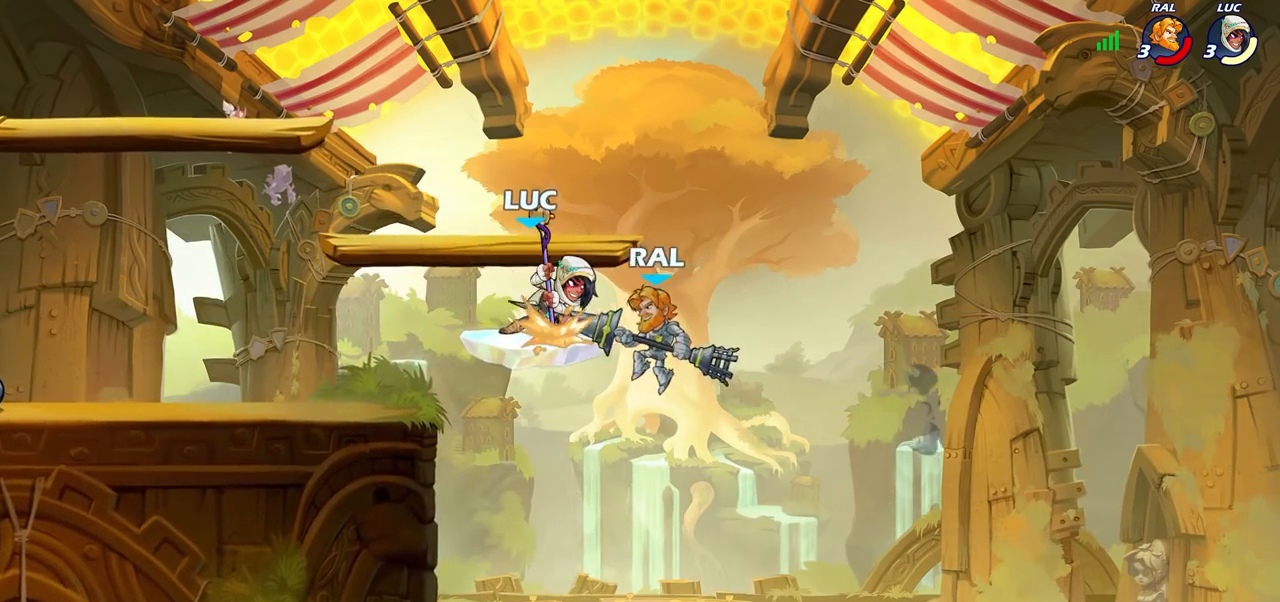
Gameplay with a controller (PlayStation layout); each line is a JSON object with the inputs held at the frame after it. "events" lists button and stick changes between this image and that frame as [ms after this image, input, new state], when the widget could be followed in between.
{"buttons": [], "left_stick": "left", "right_stick": "center", "events": [[450, "left_stick", "left"]]}
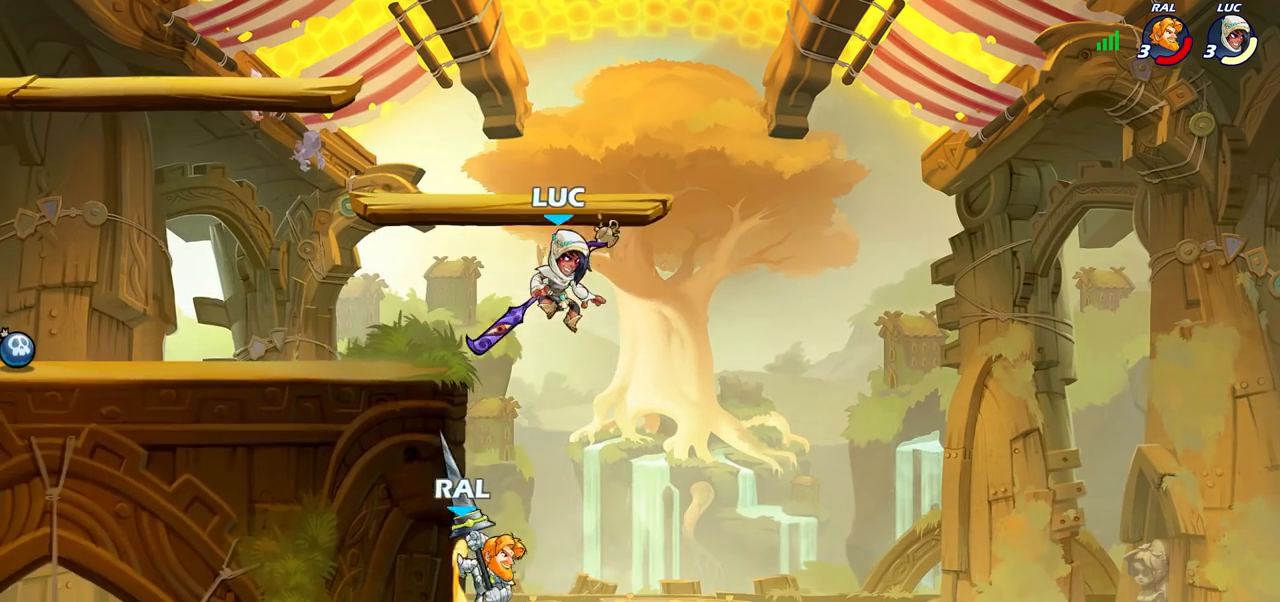
{"buttons": [], "left_stick": "up-left", "right_stick": "center", "events": [[83, "CROSS", "down"], [117, "left_stick", "down"], [133, "SQUARE", "down"], [183, "CROSS", "up"], [217, "SQUARE", "up"], [267, "left_stick", "right"], [483, "left_stick", "up-left"]]}
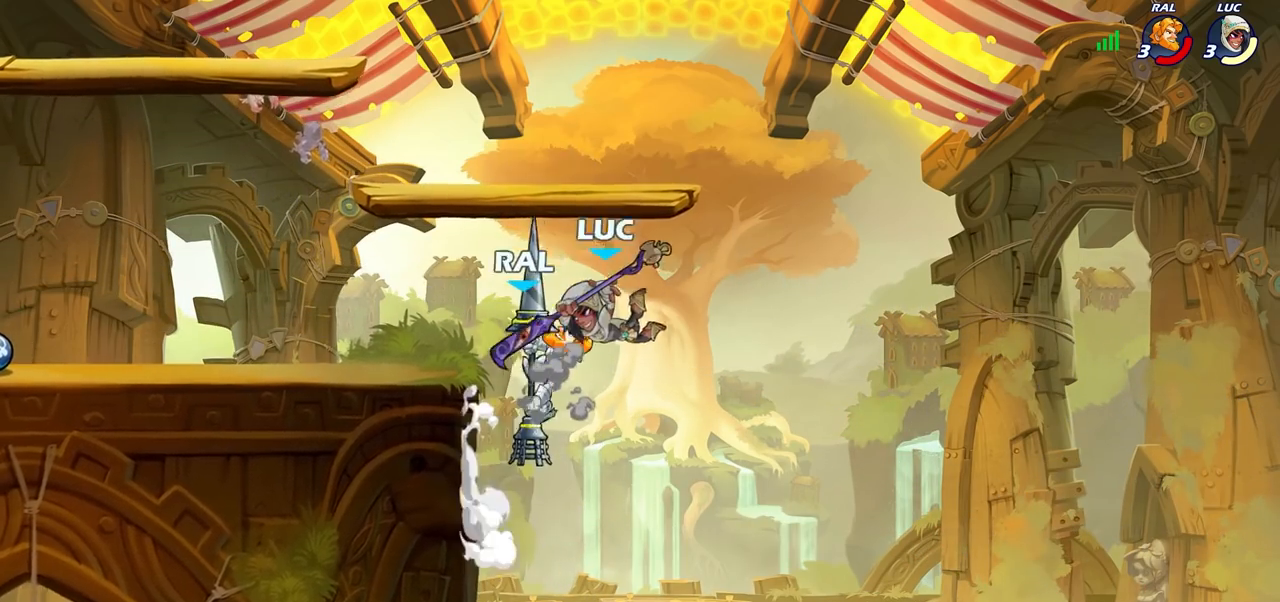
{"buttons": ["CIRCLE"], "left_stick": "left", "right_stick": "center", "events": [[217, "left_stick", "center"], [267, "CROSS", "down"], [317, "CIRCLE", "down"], [333, "CROSS", "up"], [333, "left_stick", "left"]]}
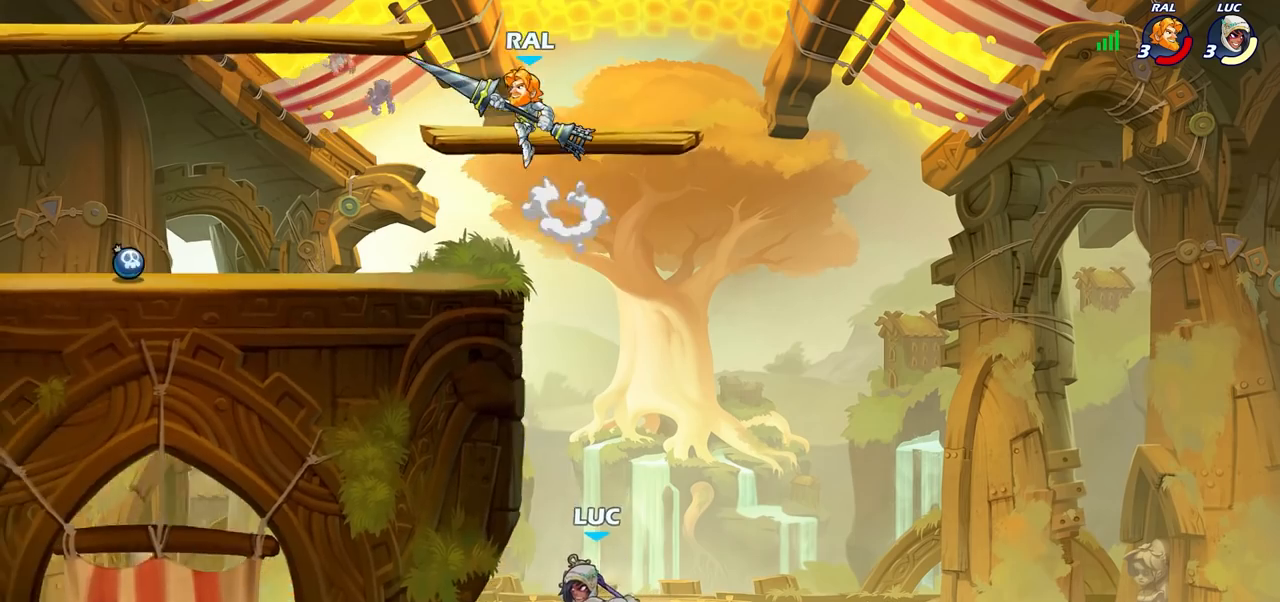
{"buttons": [], "left_stick": "up-left", "right_stick": "center", "events": [[100, "left_stick", "up-right"], [117, "CIRCLE", "up"], [300, "left_stick", "up-left"]]}
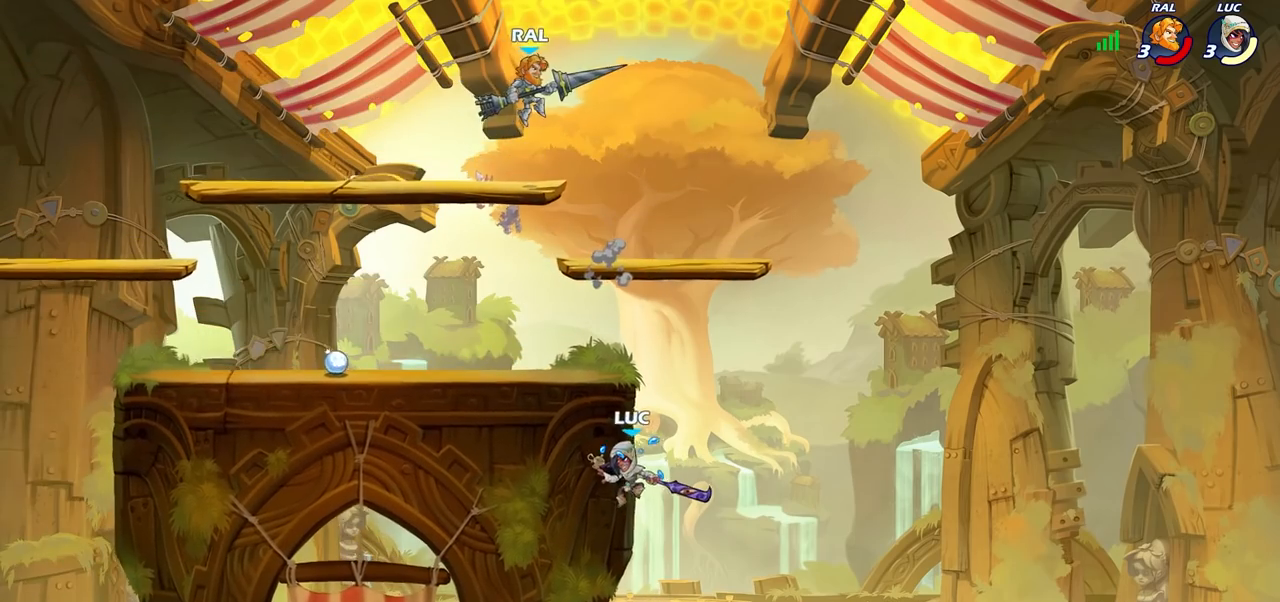
{"buttons": ["CIRCLE"], "left_stick": "up-left", "right_stick": "center", "events": [[167, "left_stick", "right"], [267, "left_stick", "up-left"], [350, "CROSS", "down"], [450, "CIRCLE", "down"], [483, "CROSS", "up"]]}
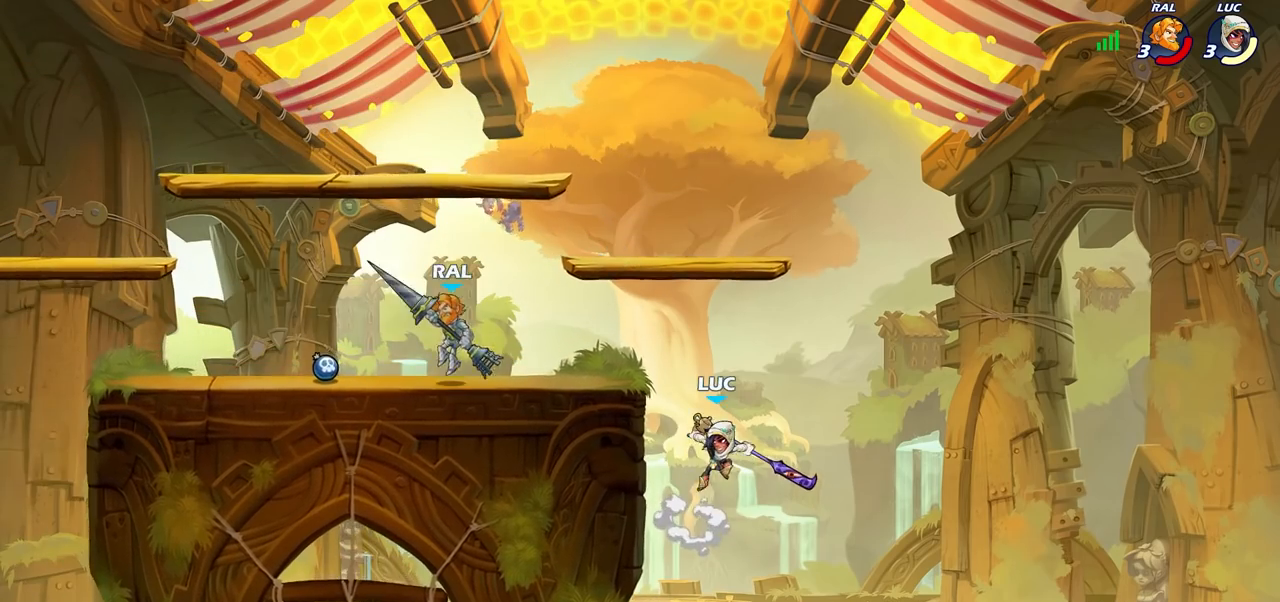
{"buttons": [], "left_stick": "up-left", "right_stick": "center", "events": [[417, "CIRCLE", "up"]]}
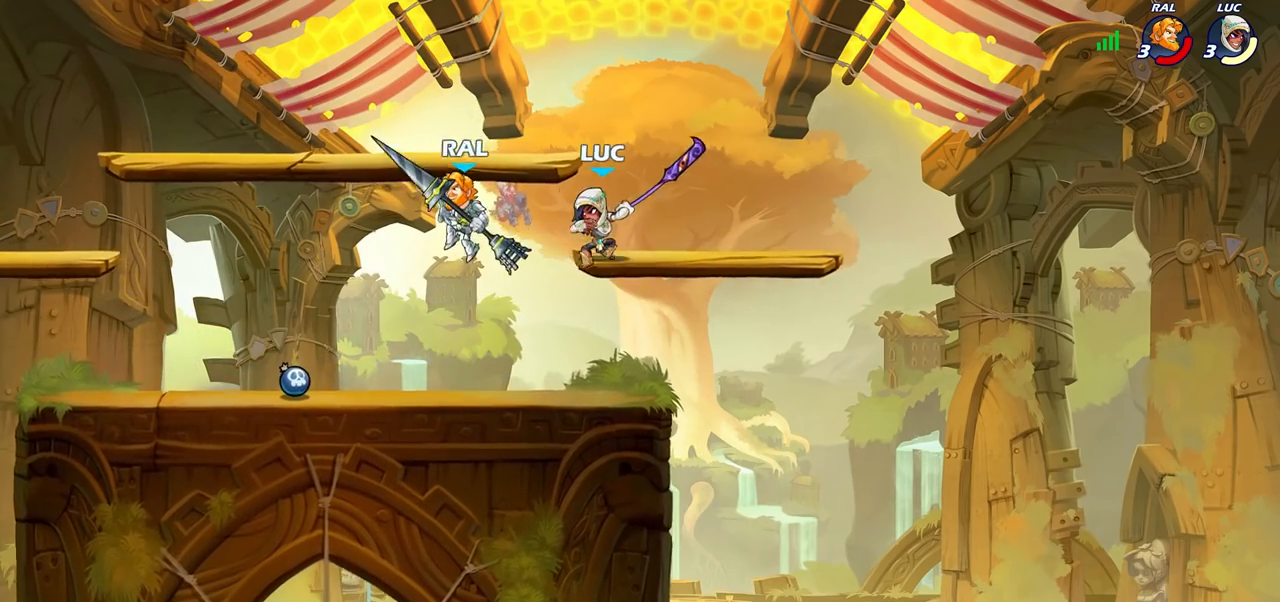
{"buttons": [], "left_stick": "center", "right_stick": "center", "events": [[183, "left_stick", "up-right"], [250, "CROSS", "down"], [283, "left_stick", "center"], [417, "CROSS", "up"]]}
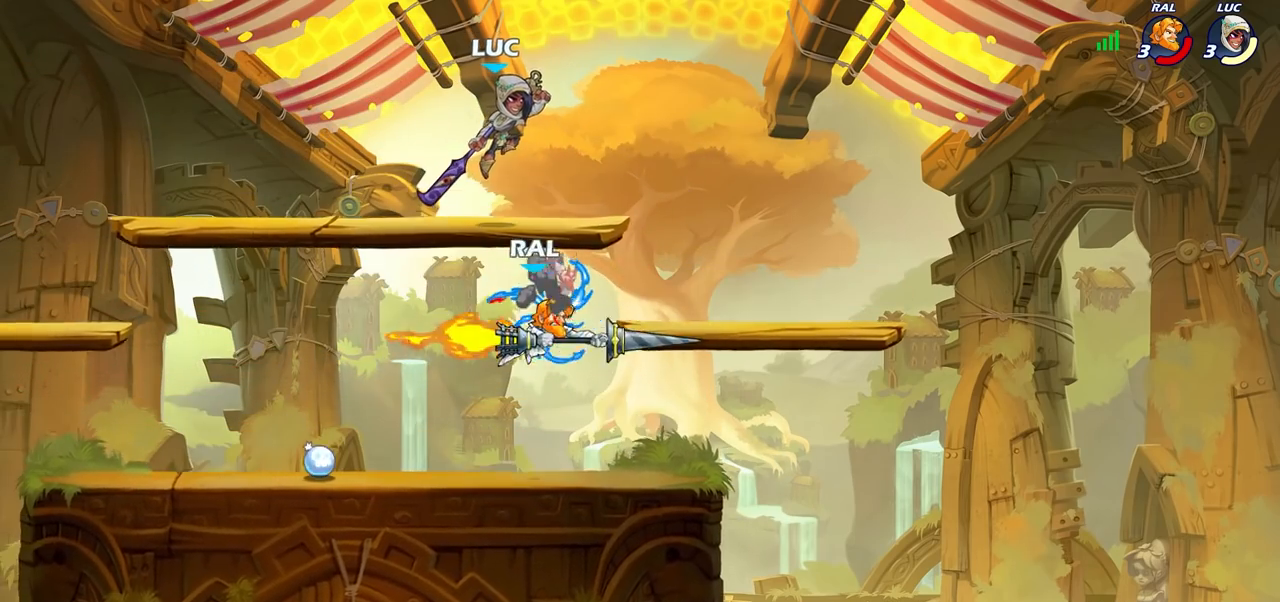
{"buttons": [], "left_stick": "right", "right_stick": "center", "events": [[67, "left_stick", "down"], [350, "left_stick", "right"], [383, "SQUARE", "down"], [483, "SQUARE", "up"]]}
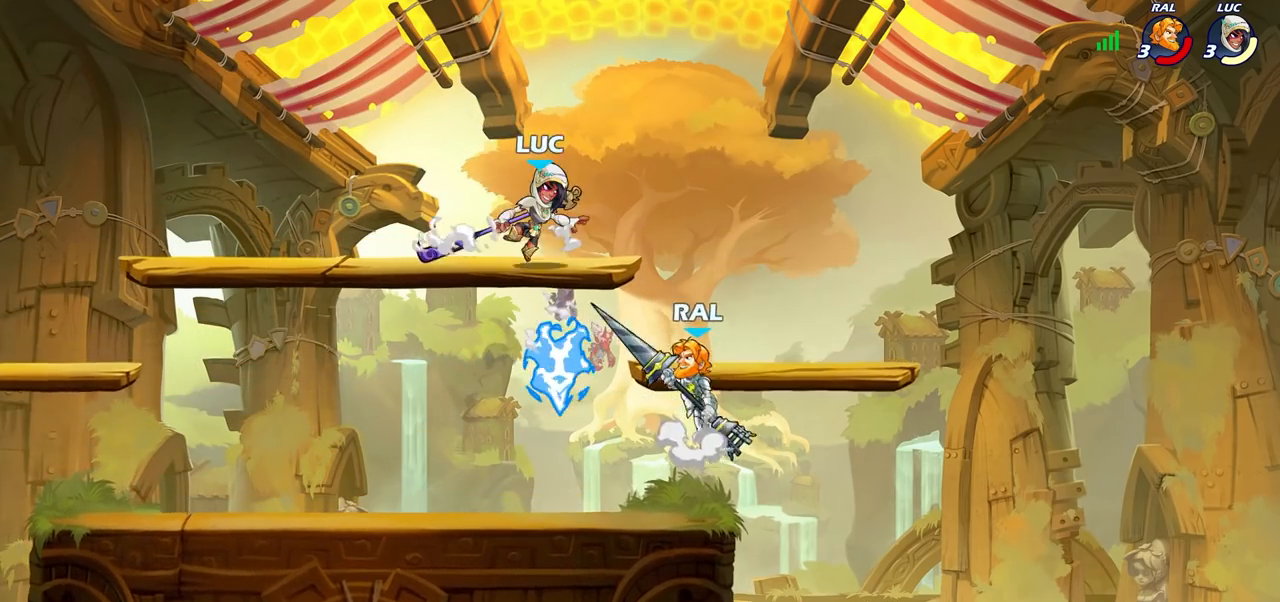
{"buttons": [], "left_stick": "center", "right_stick": "center", "events": [[117, "left_stick", "center"]]}
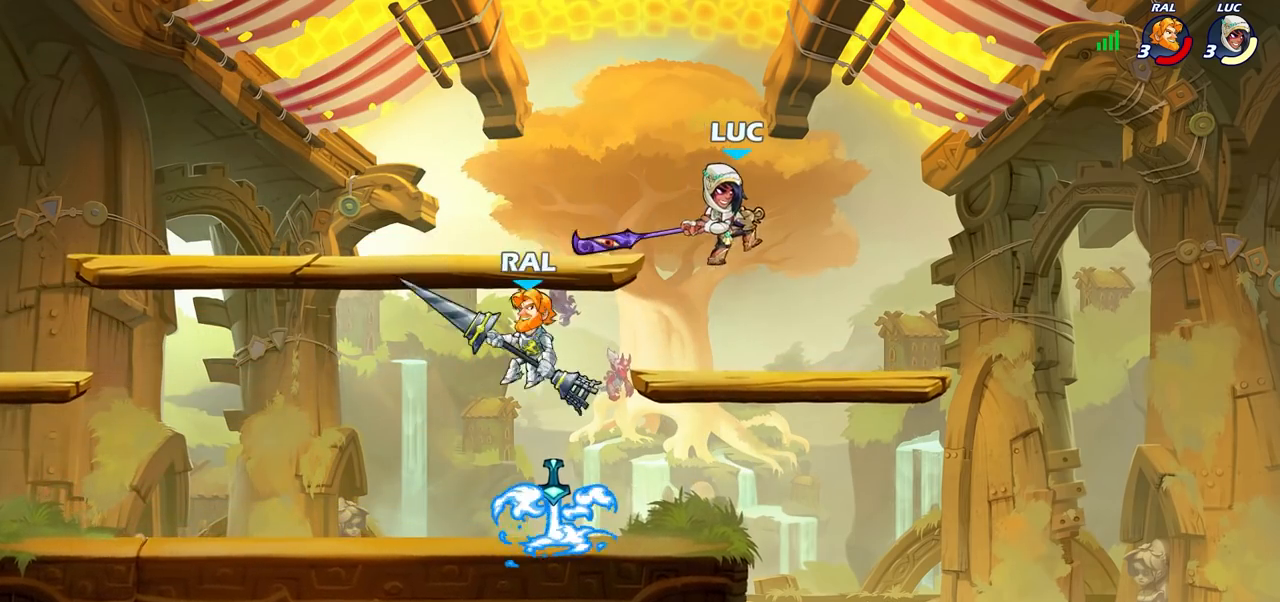
{"buttons": [], "left_stick": "up-left", "right_stick": "center", "events": [[133, "left_stick", "left"], [300, "left_stick", "up-right"], [367, "CROSS", "down"], [500, "CROSS", "up"], [500, "left_stick", "up-left"]]}
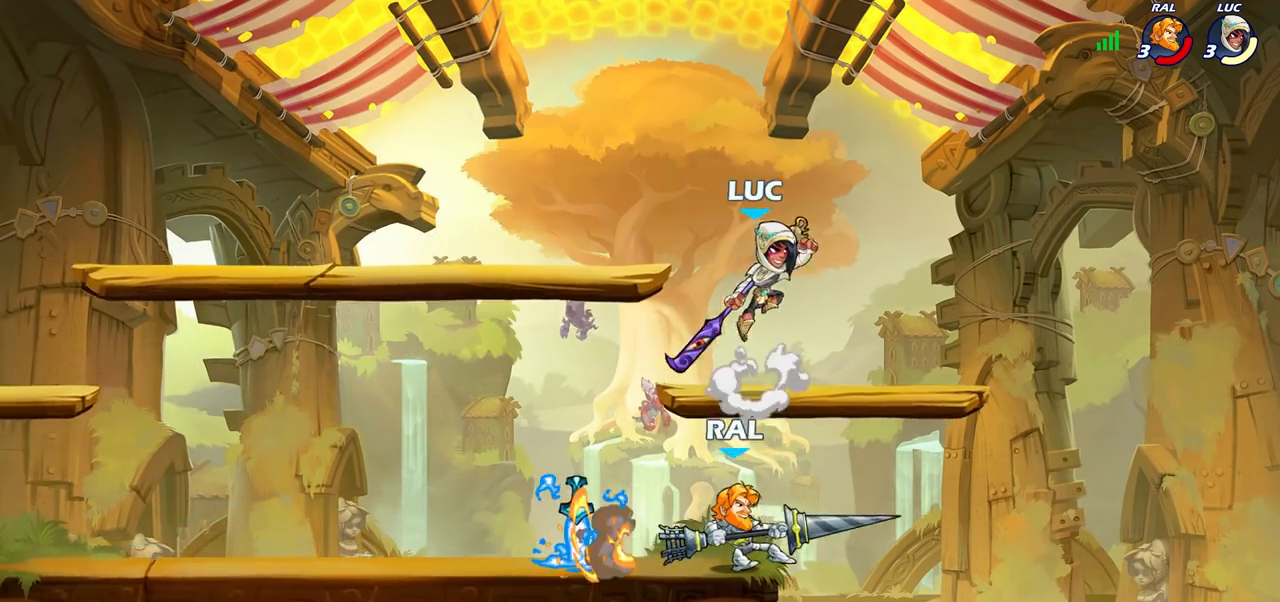
{"buttons": [], "left_stick": "down-left", "right_stick": "center", "events": [[133, "left_stick", "down-left"], [217, "left_stick", "down-right"], [300, "SQUARE", "down"], [383, "left_stick", "down-left"], [400, "SQUARE", "up"]]}
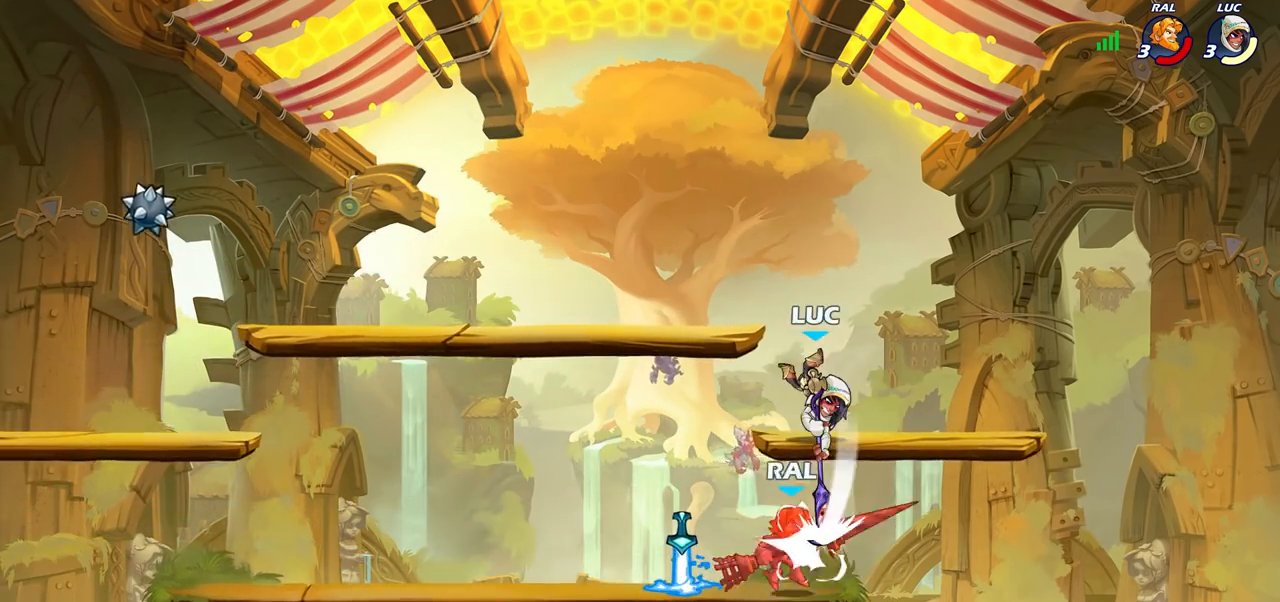
{"buttons": ["SQUARE"], "left_stick": "left", "right_stick": "center", "events": [[100, "left_stick", "left"], [483, "SQUARE", "down"]]}
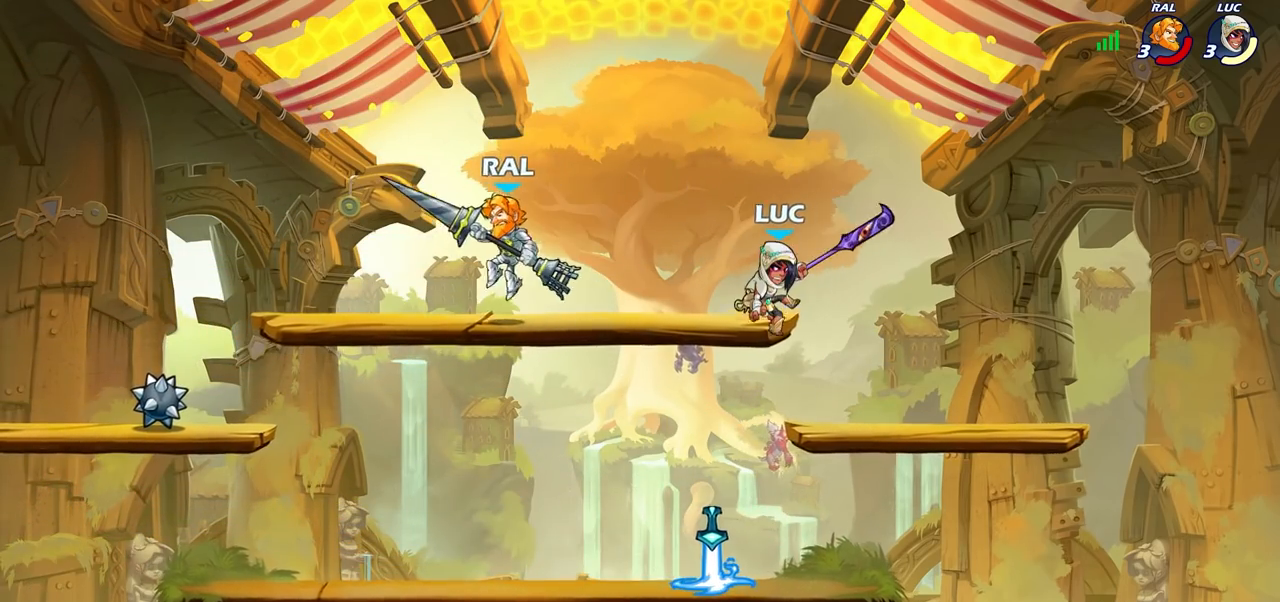
{"buttons": [], "left_stick": "center", "right_stick": "center", "events": [[133, "SQUARE", "up"], [267, "left_stick", "center"]]}
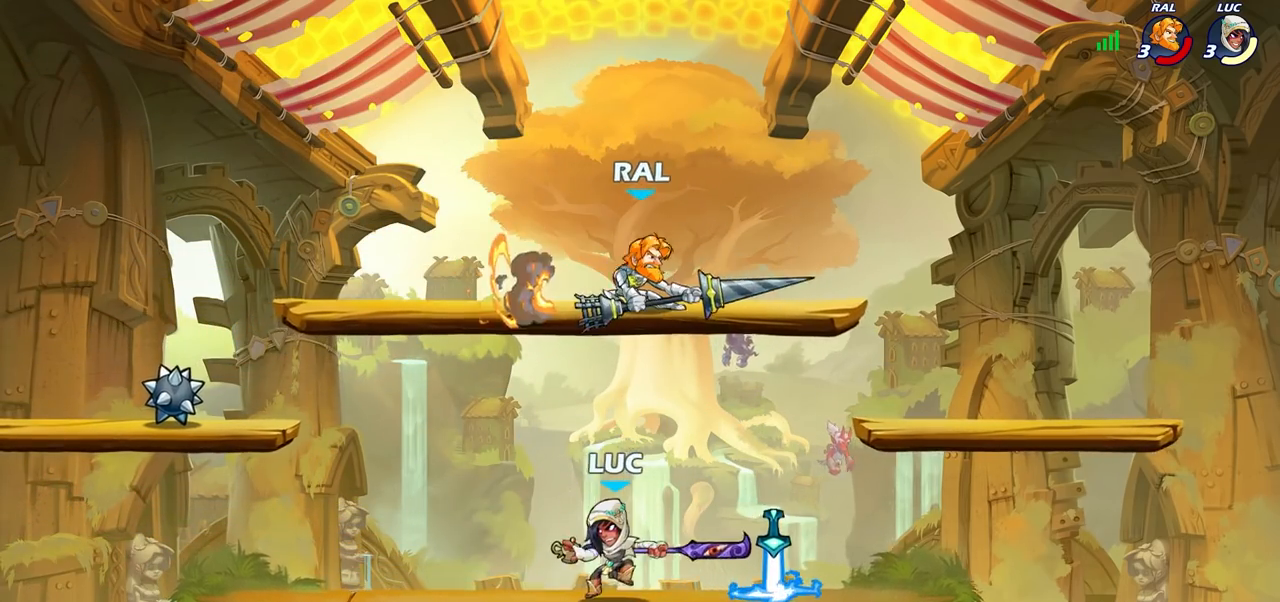
{"buttons": ["CIRCLE"], "left_stick": "left", "right_stick": "center", "events": [[83, "left_stick", "right"], [150, "CROSS", "down"], [217, "CIRCLE", "down"], [233, "CROSS", "up"], [250, "left_stick", "center"], [483, "left_stick", "left"]]}
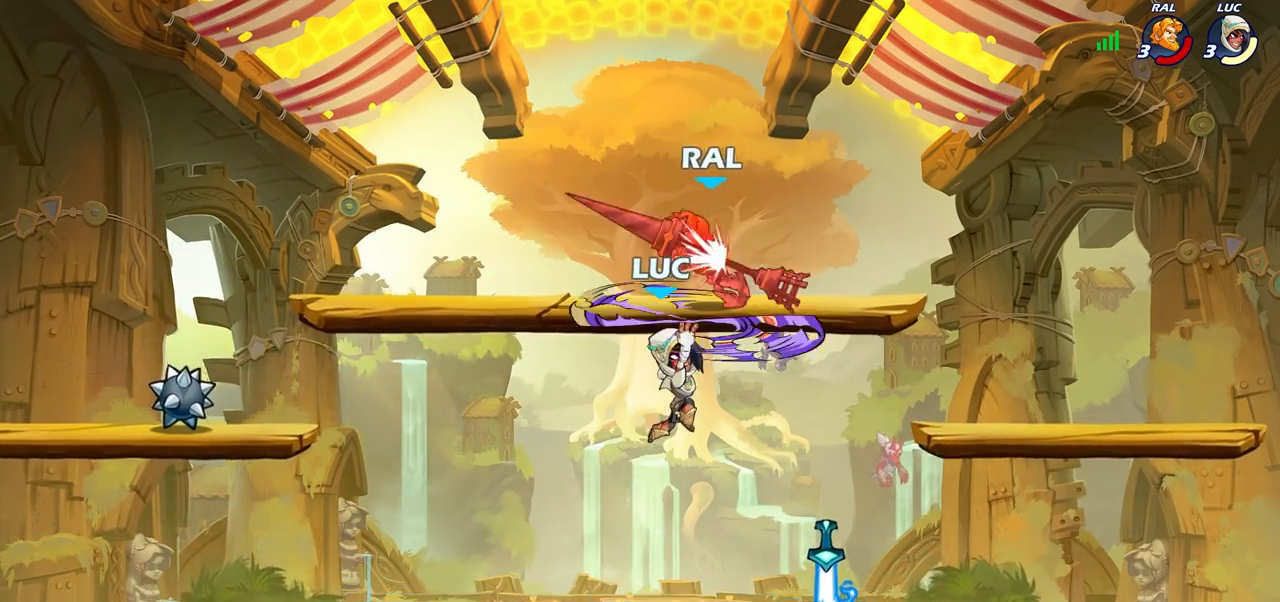
{"buttons": [], "left_stick": "left", "right_stick": "center", "events": [[283, "CIRCLE", "up"]]}
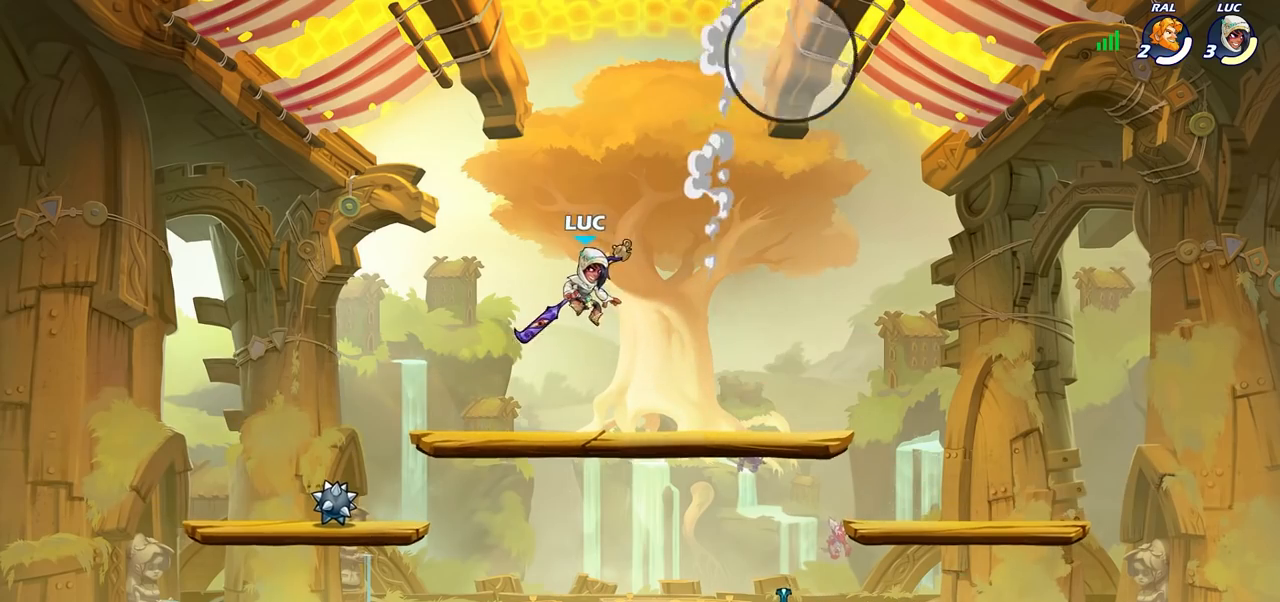
{"buttons": ["CROSS"], "left_stick": "up-left", "right_stick": "center", "events": [[83, "CROSS", "down"], [183, "left_stick", "up-left"], [217, "CROSS", "up"], [367, "CROSS", "down"]]}
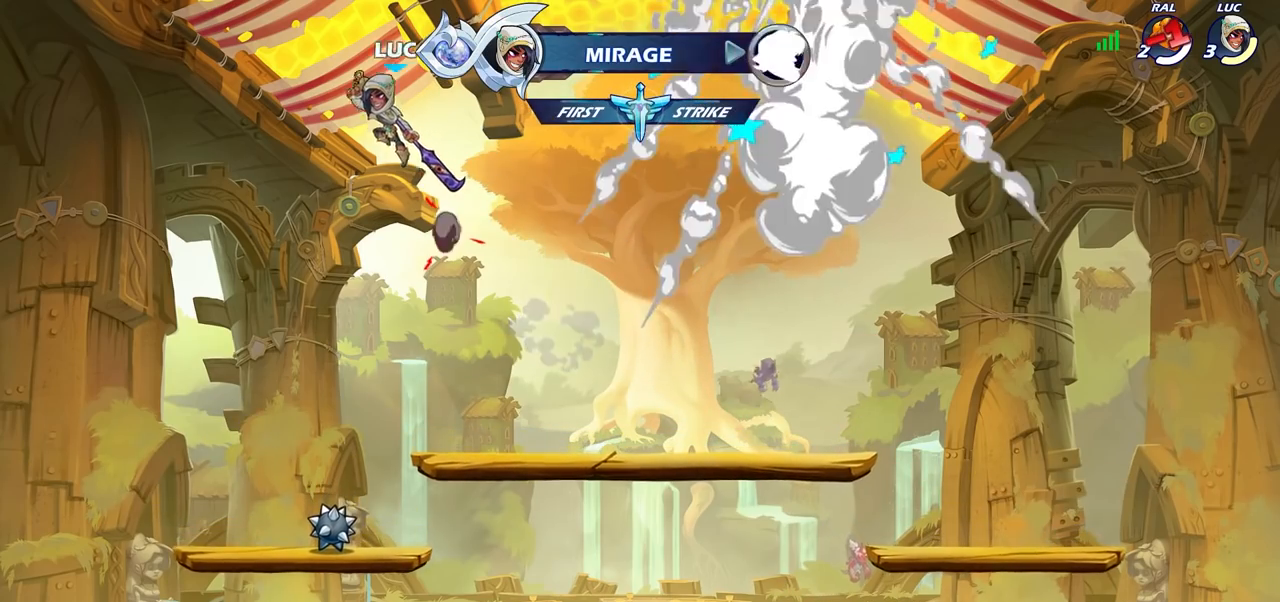
{"buttons": ["R1"], "left_stick": "up", "right_stick": "center", "events": [[17, "CROSS", "up"], [83, "left_stick", "up-right"], [317, "left_stick", "up"], [450, "R1", "down"]]}
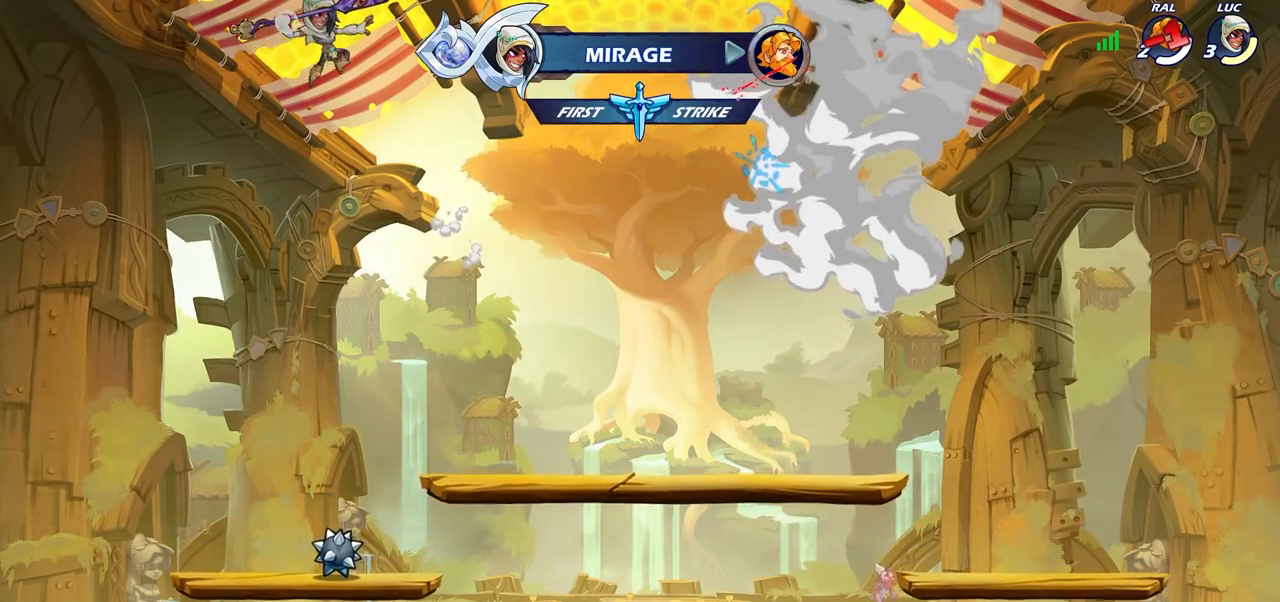
{"buttons": [], "left_stick": "down", "right_stick": "center", "events": [[33, "R1", "up"], [117, "left_stick", "center"], [400, "left_stick", "down"]]}
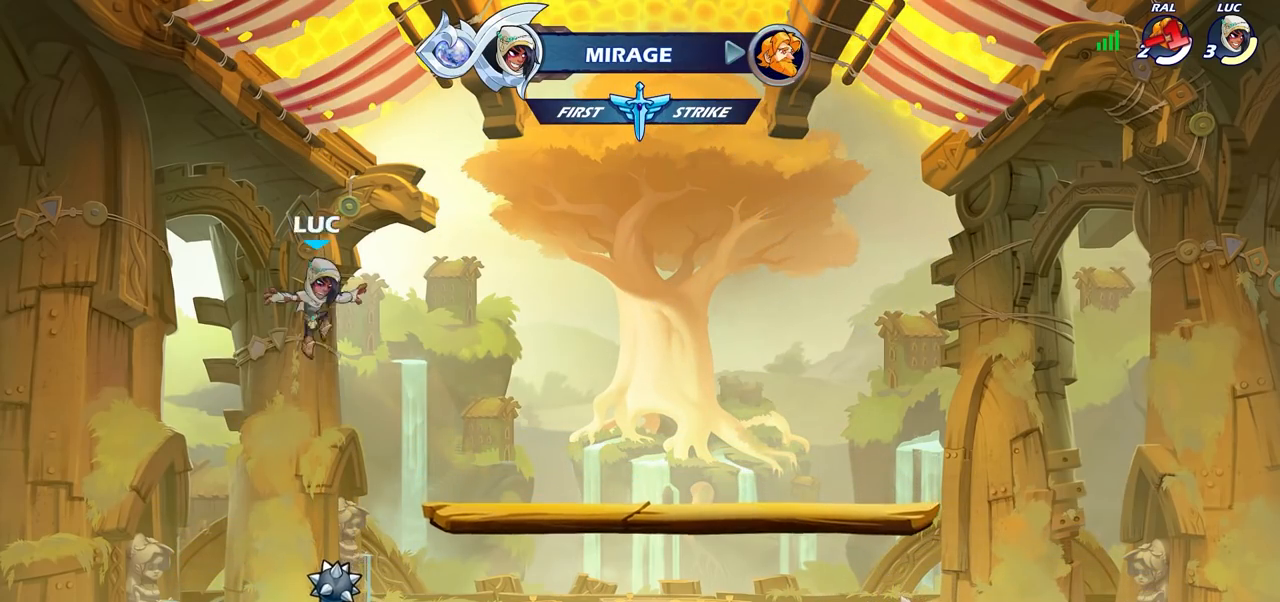
{"buttons": ["CROSS"], "left_stick": "center", "right_stick": "center", "events": [[167, "left_stick", "center"], [367, "CROSS", "down"], [367, "R1", "down"], [467, "R1", "up"]]}
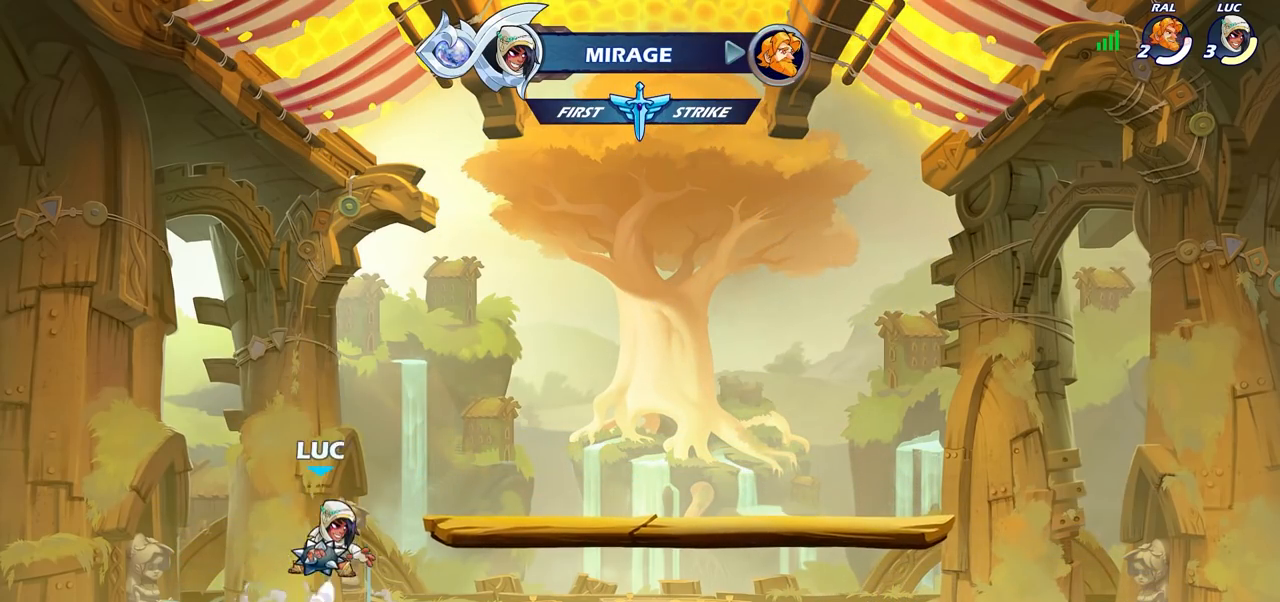
{"buttons": [], "left_stick": "center", "right_stick": "center", "events": [[33, "CROSS", "up"], [167, "left_stick", "up"], [250, "R1", "down"], [317, "R1", "up"], [467, "left_stick", "center"]]}
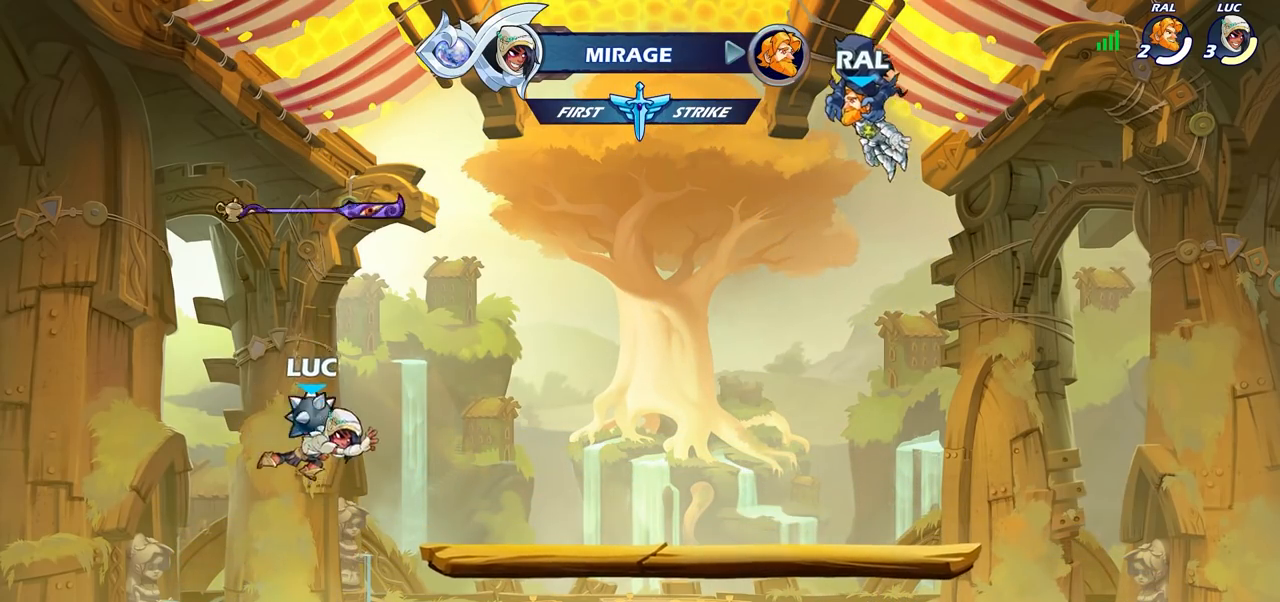
{"buttons": ["R2"], "left_stick": "right", "right_stick": "center", "events": [[233, "left_stick", "right"], [500, "R2", "down"]]}
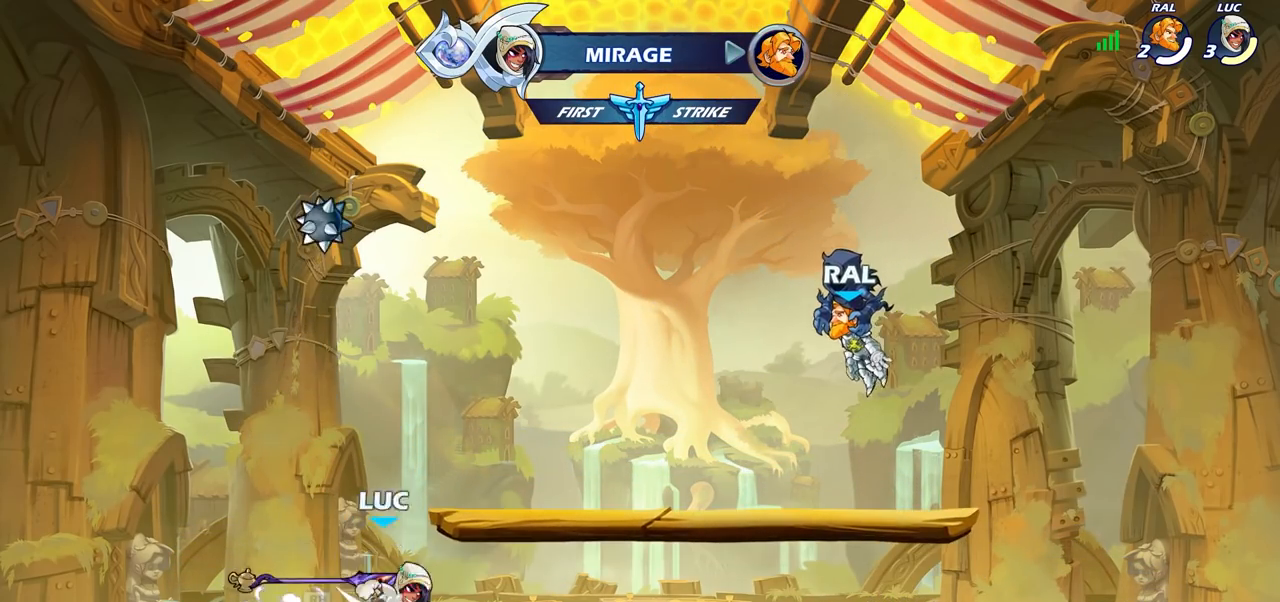
{"buttons": [], "left_stick": "right", "right_stick": "center", "events": [[17, "CROSS", "down"], [100, "CROSS", "up"], [117, "R2", "up"], [167, "left_stick", "down-right"], [367, "left_stick", "right"]]}
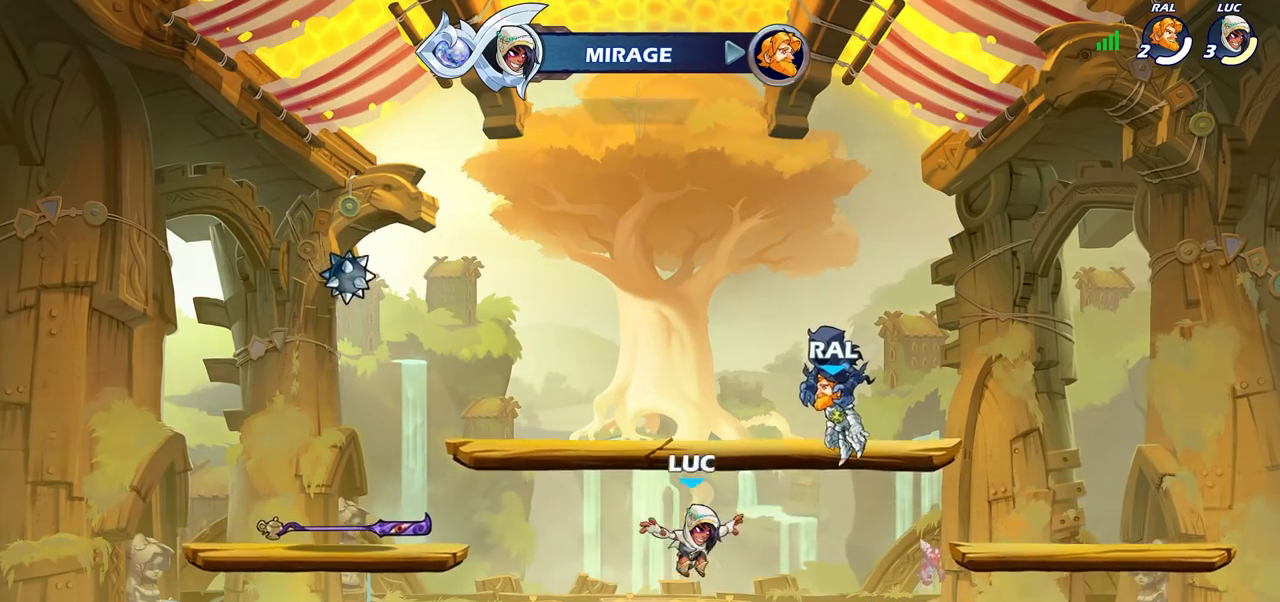
{"buttons": ["CROSS"], "left_stick": "right", "right_stick": "center", "events": [[250, "R1", "down"], [383, "CROSS", "down"], [417, "R1", "up"]]}
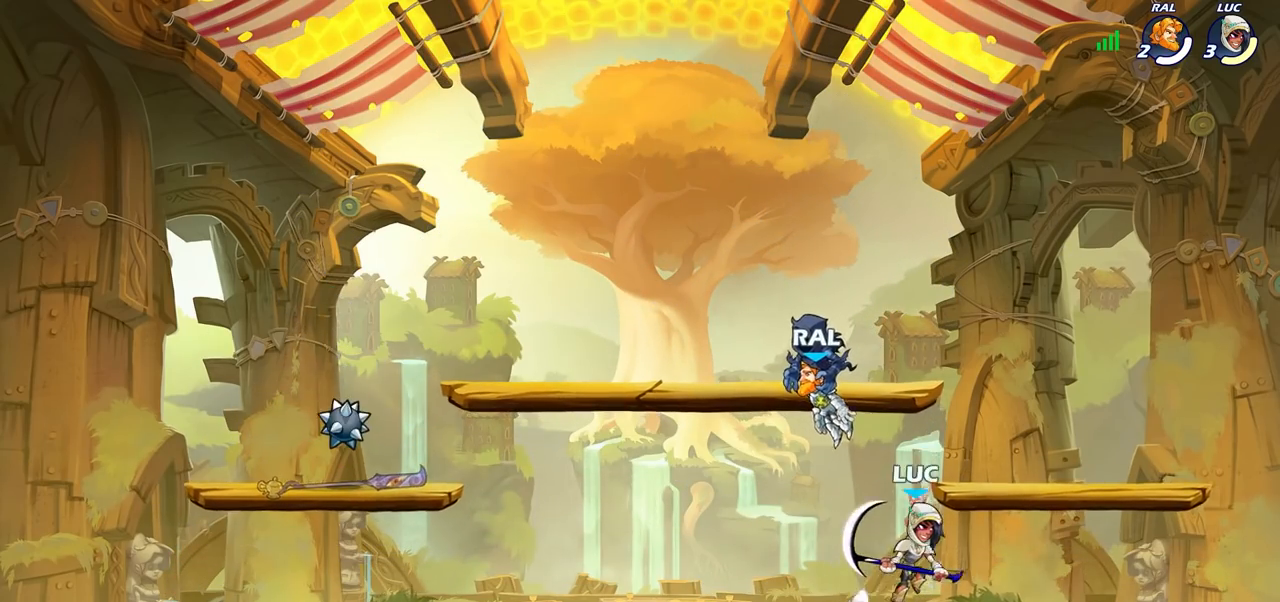
{"buttons": [], "left_stick": "center", "right_stick": "center", "events": [[50, "CROSS", "up"], [100, "left_stick", "up-left"], [233, "CIRCLE", "down"], [283, "left_stick", "center"], [333, "CIRCLE", "up"]]}
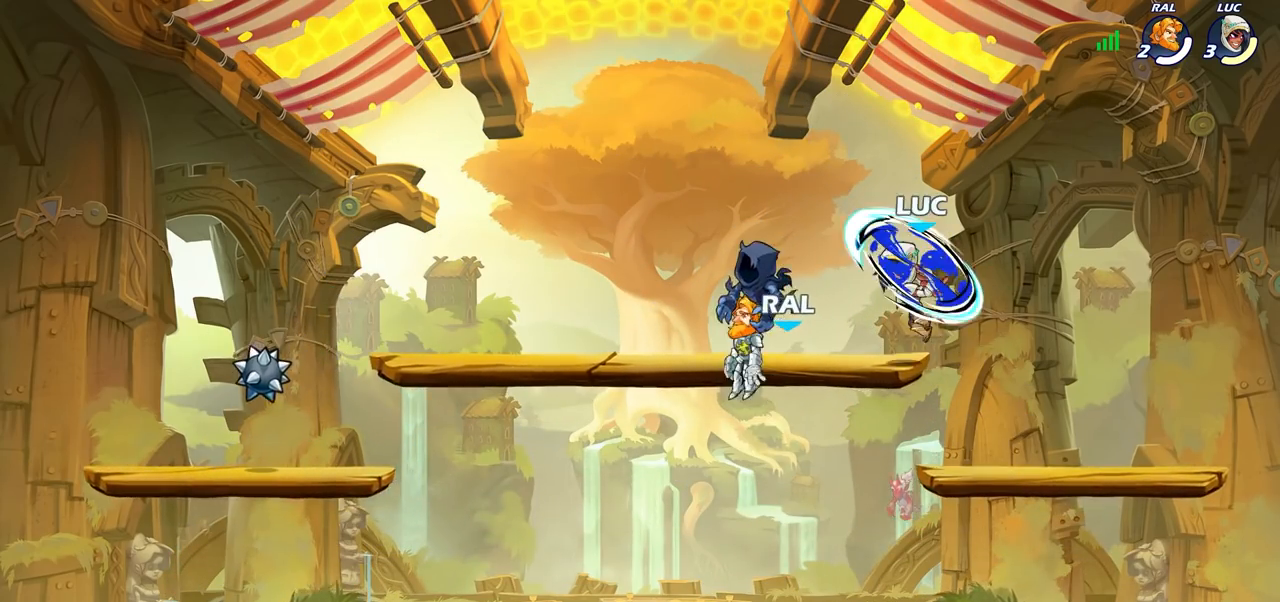
{"buttons": [], "left_stick": "down-left", "right_stick": "center", "events": [[300, "left_stick", "up-left"], [350, "left_stick", "left"], [450, "left_stick", "down-left"]]}
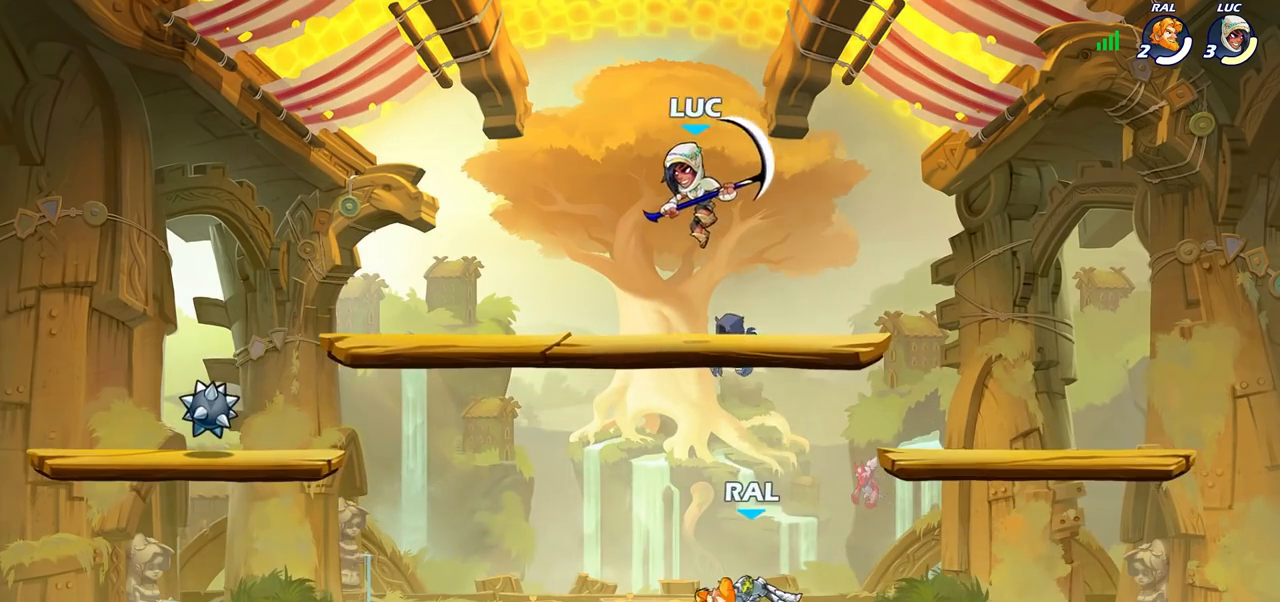
{"buttons": [], "left_stick": "left", "right_stick": "center", "events": [[433, "left_stick", "left"]]}
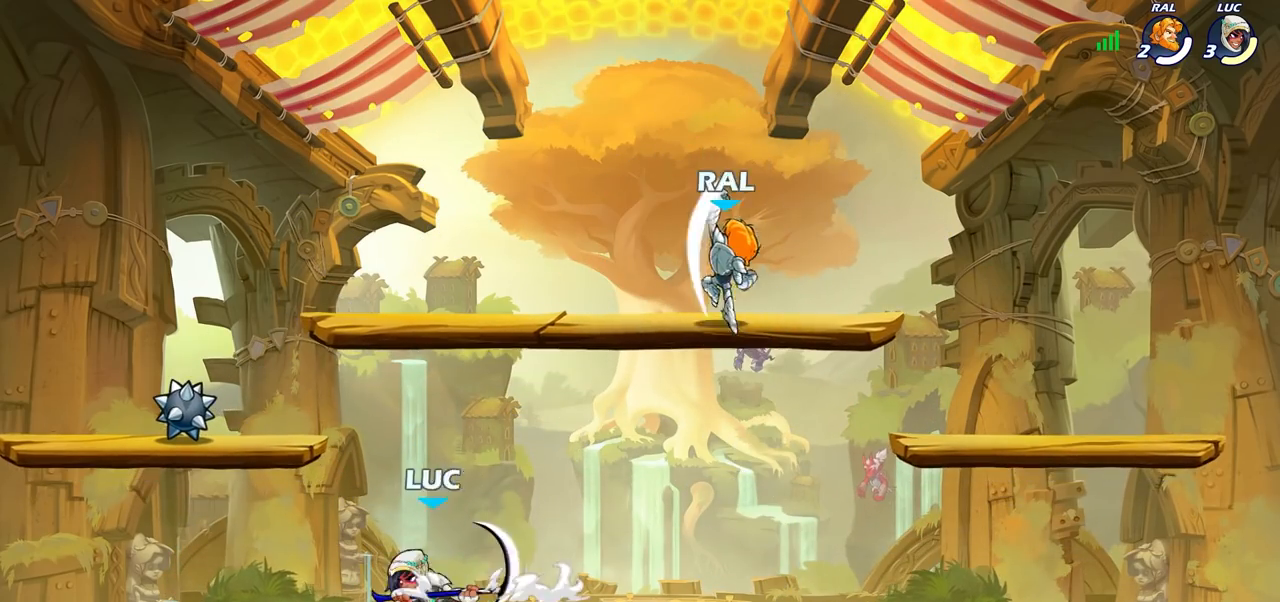
{"buttons": [], "left_stick": "up-right", "right_stick": "center", "events": [[17, "left_stick", "up-left"], [117, "left_stick", "up-right"]]}
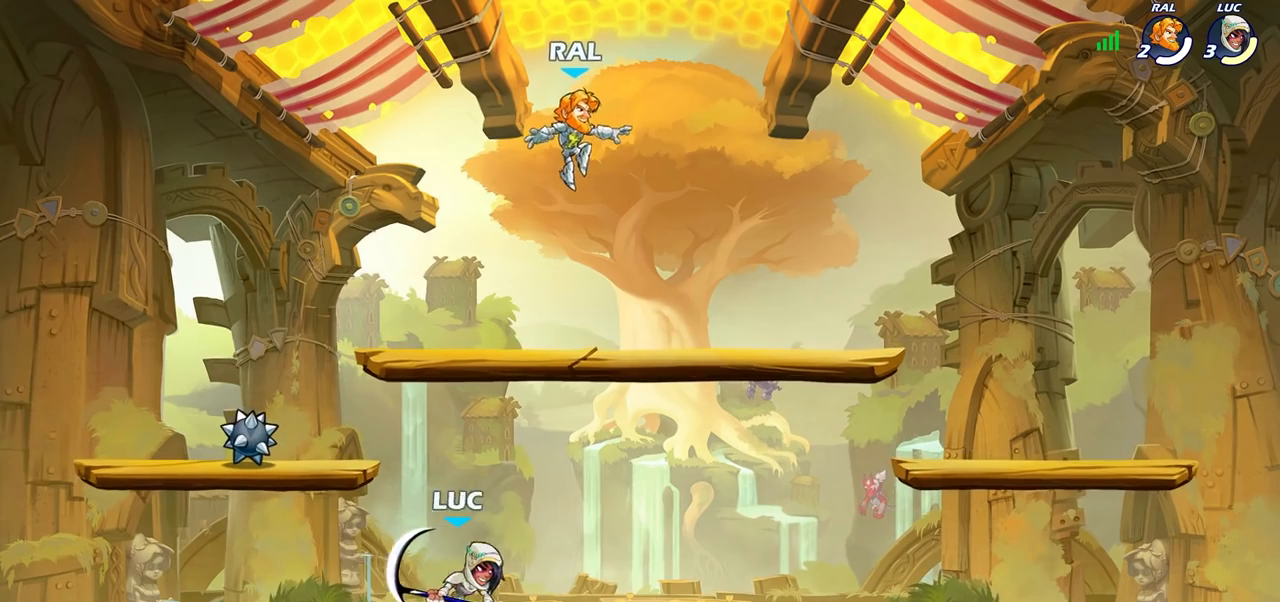
{"buttons": [], "left_stick": "up-right", "right_stick": "center", "events": [[200, "left_stick", "up-left"], [417, "left_stick", "up-right"]]}
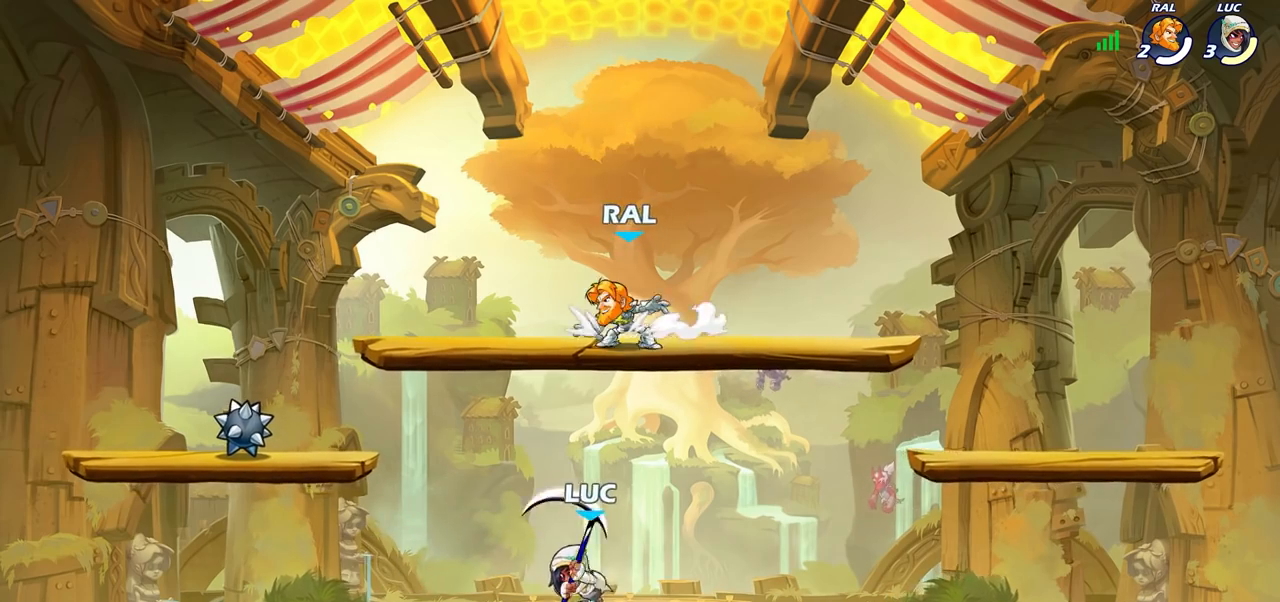
{"buttons": [], "left_stick": "up-right", "right_stick": "center", "events": [[67, "left_stick", "up-left"], [350, "left_stick", "up-right"]]}